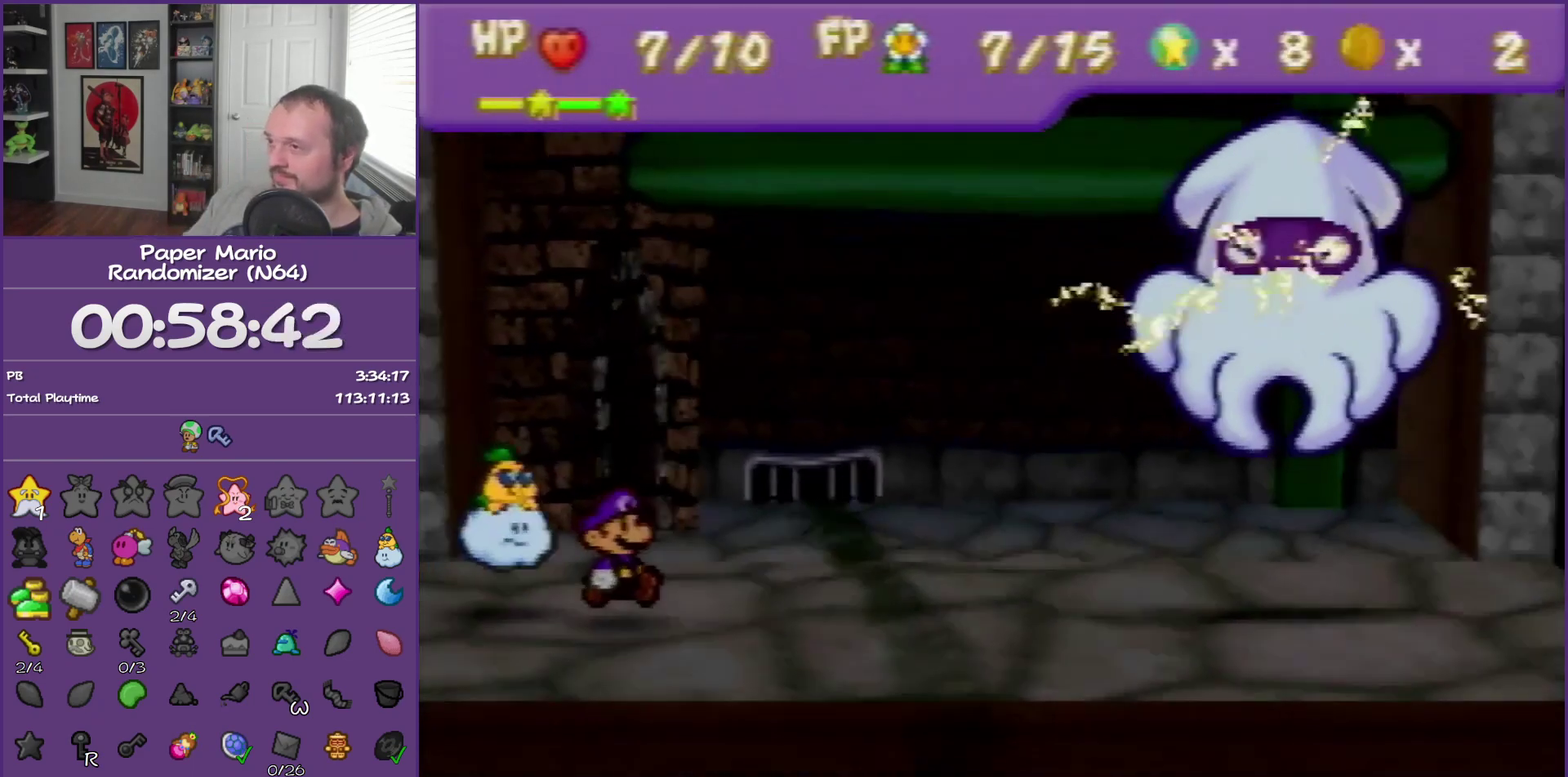
Gameplay with a controller (Nintendo layout); each line is a JSON object with the inputs held at the frame after it. "events" lists button and stick changes between this image and that frame as [ms after this image, input, new state], when the widget could be followed in between. This overlay highlights the sticks when they move; stick clicks (L3) are not distinguishable. Not read: L3 R3.
{"buttons": ["Z"], "left_stick": "center", "events": [[467, "Z", "down"]]}
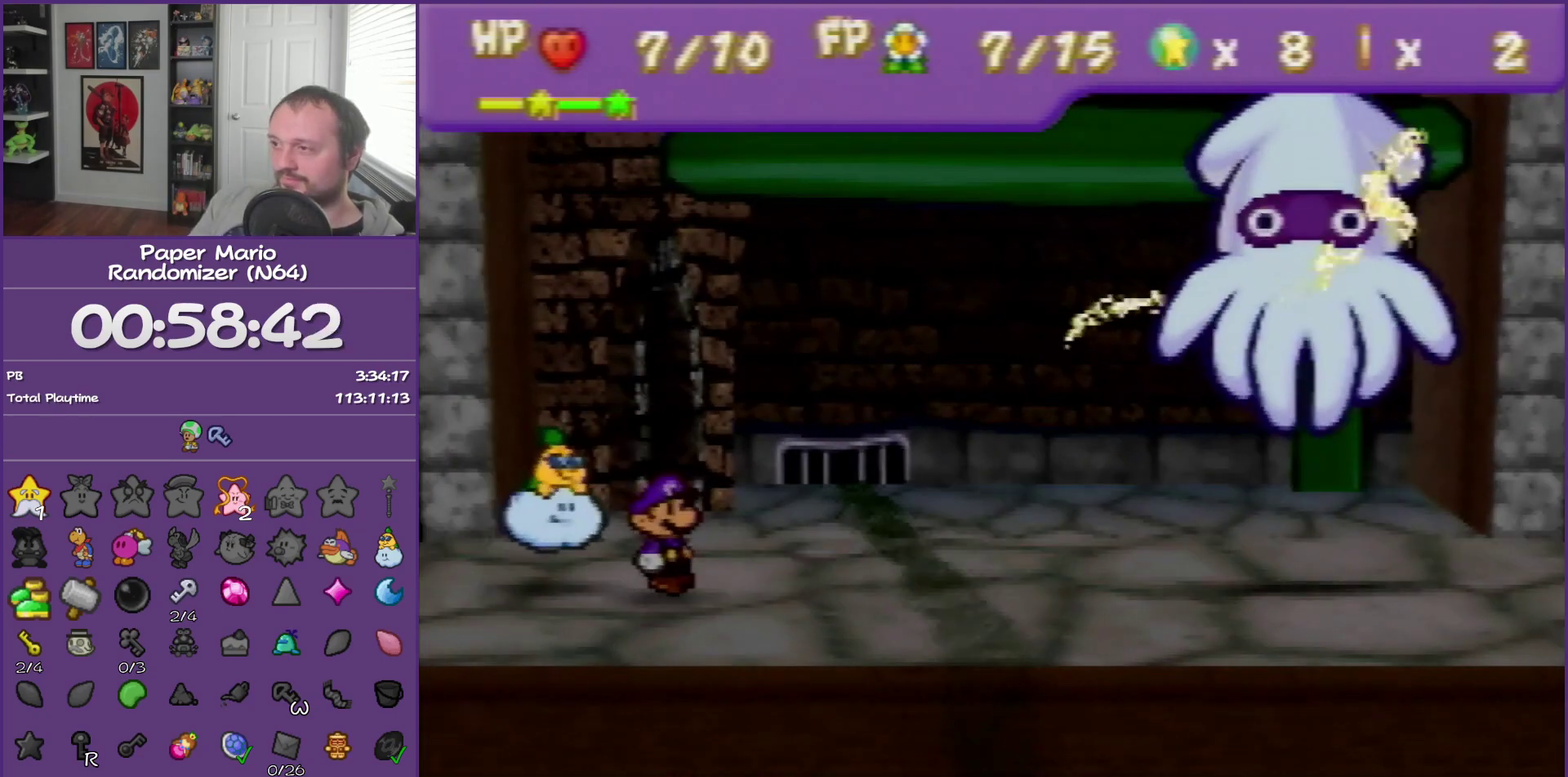
{"buttons": [], "left_stick": "center", "events": [[100, "Z", "up"], [250, "Z", "down"], [383, "Z", "up"]]}
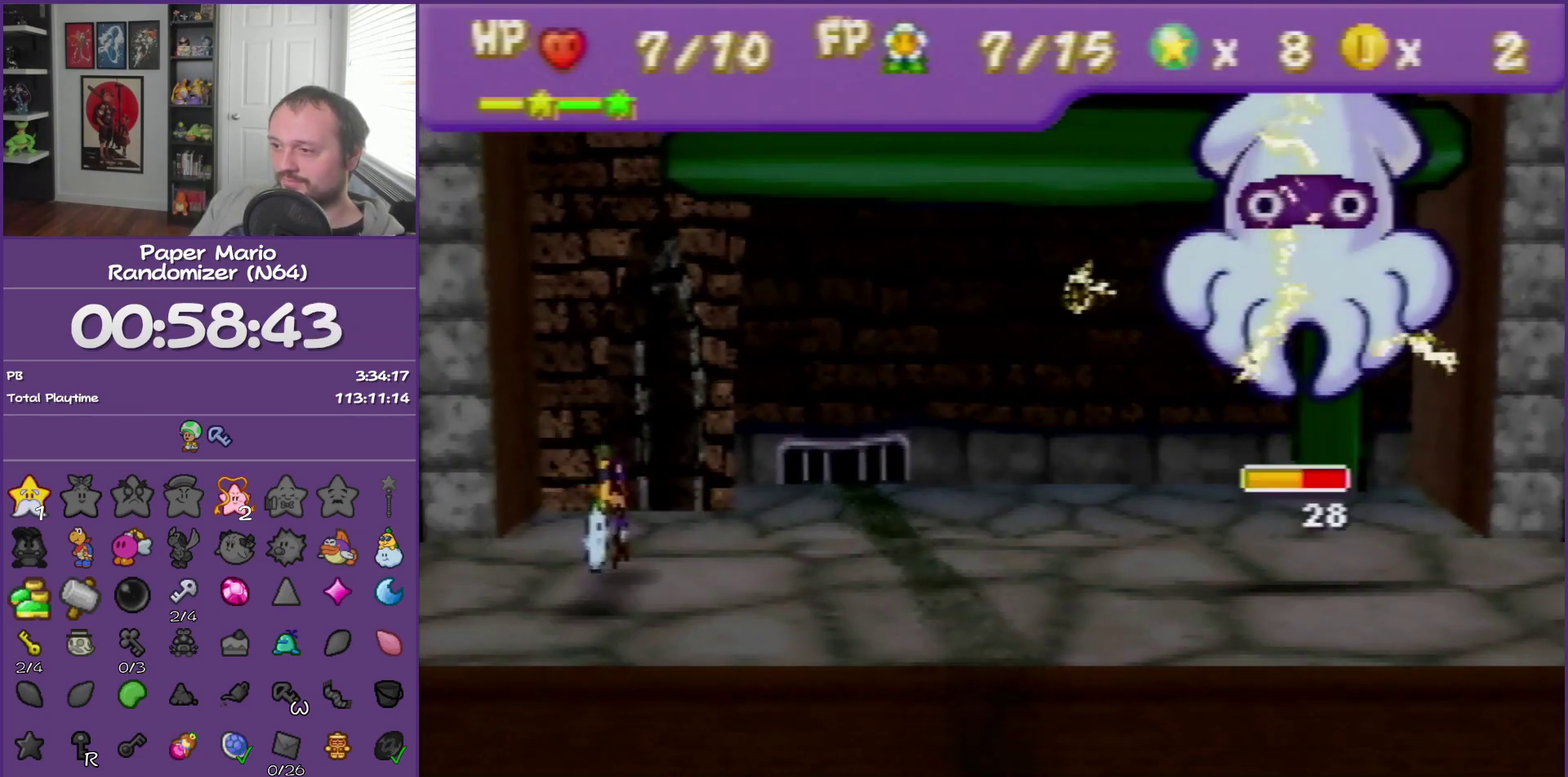
{"buttons": [], "left_stick": "center", "events": [[350, "A", "down"], [417, "A", "up"]]}
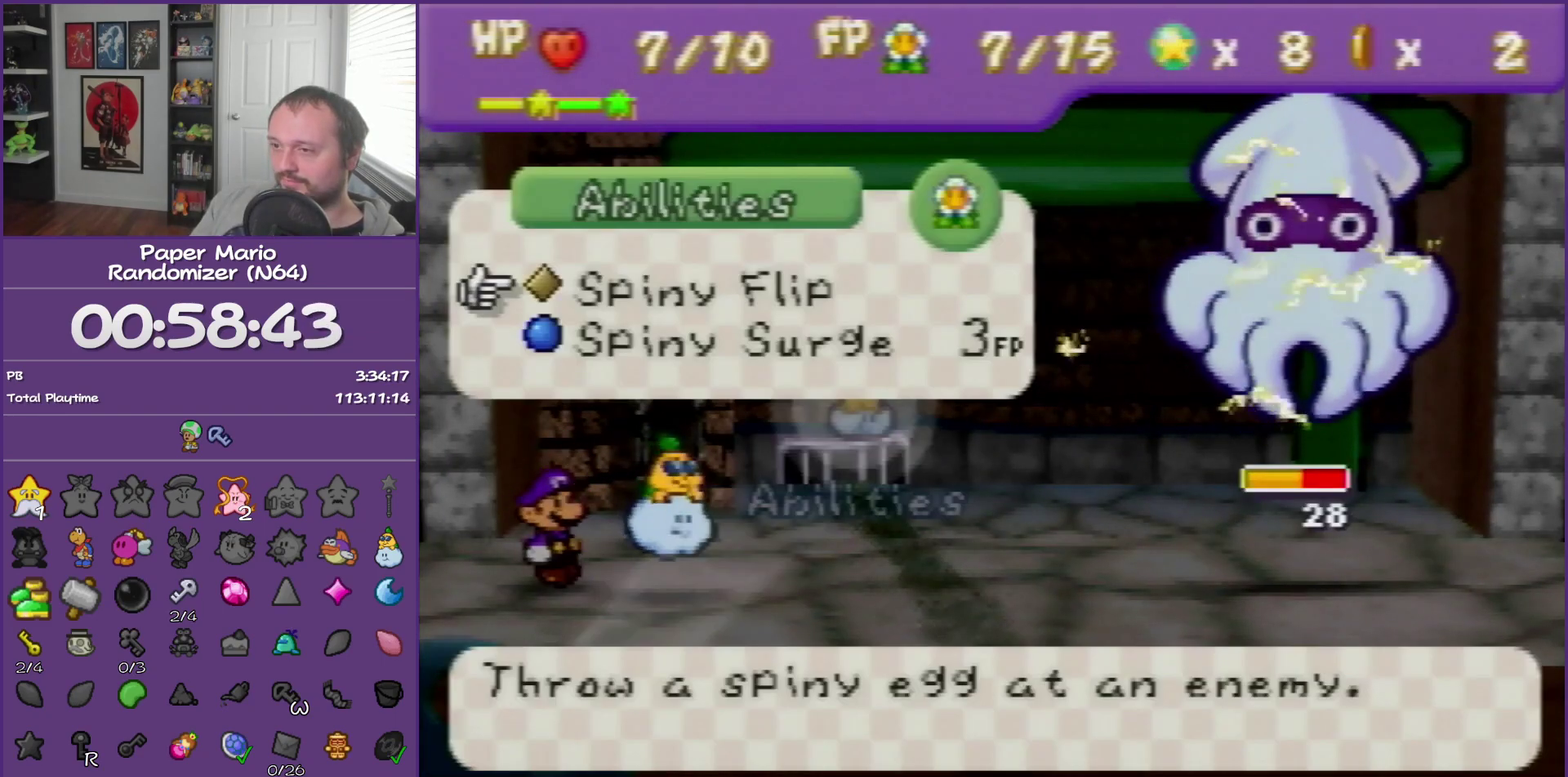
{"buttons": [], "left_stick": "right", "events": [[17, "A", "down"], [67, "A", "up"], [150, "A", "down"], [250, "A", "up"], [250, "left_stick", "right"]]}
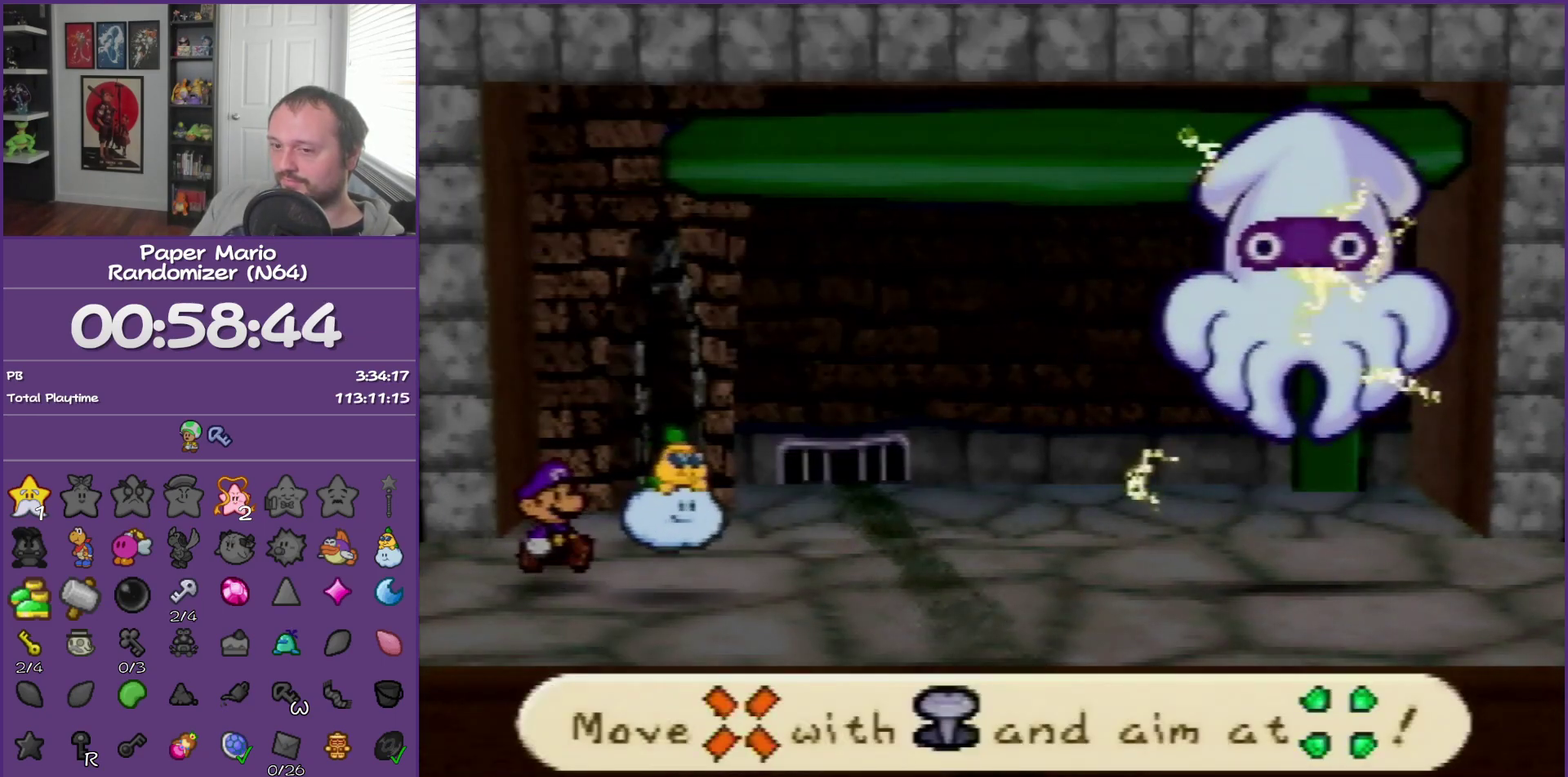
{"buttons": [], "left_stick": "right", "events": []}
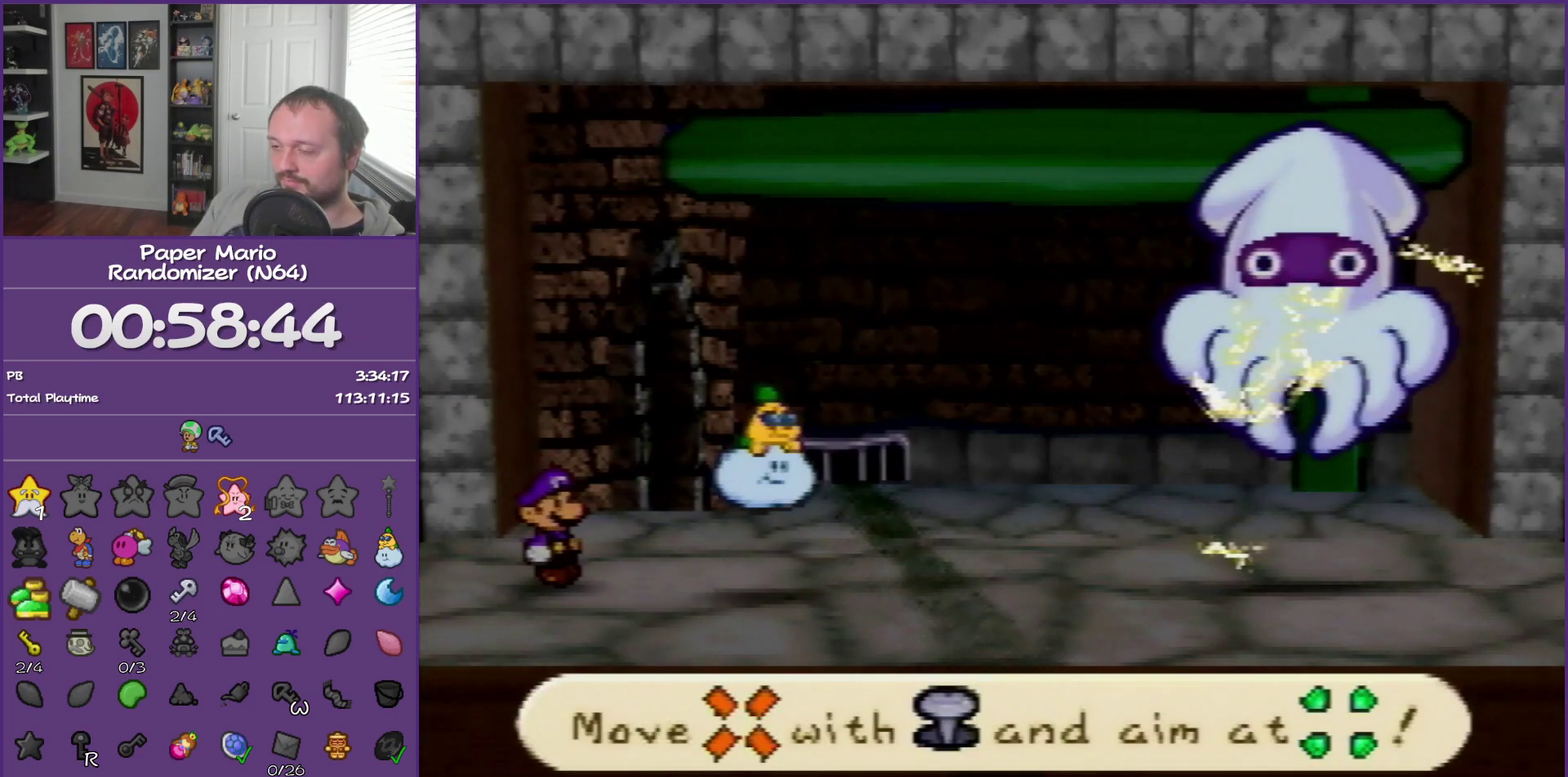
{"buttons": [], "left_stick": "right", "events": []}
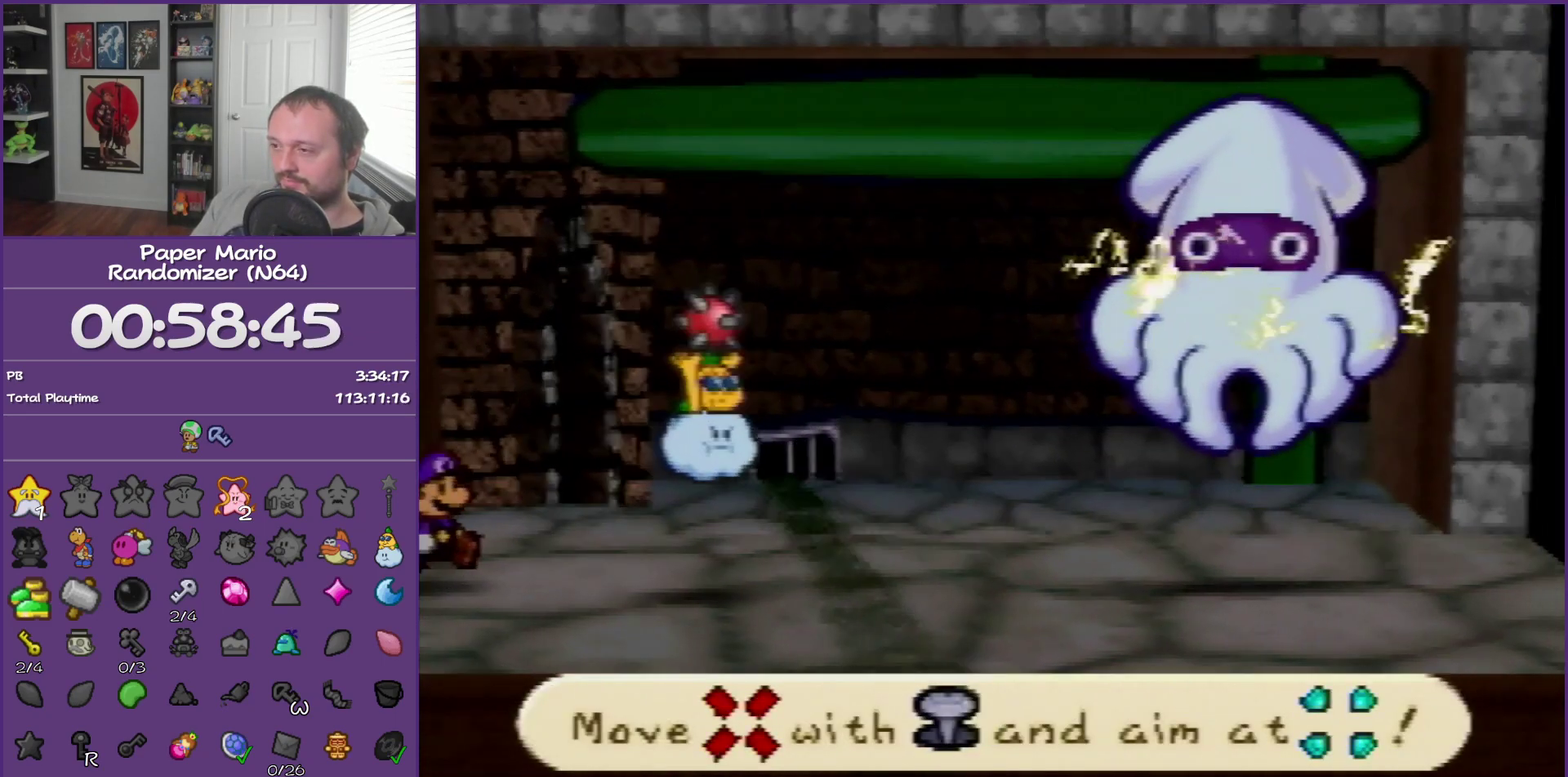
{"buttons": ["A"], "left_stick": "center", "events": [[433, "A", "down"], [500, "left_stick", "center"]]}
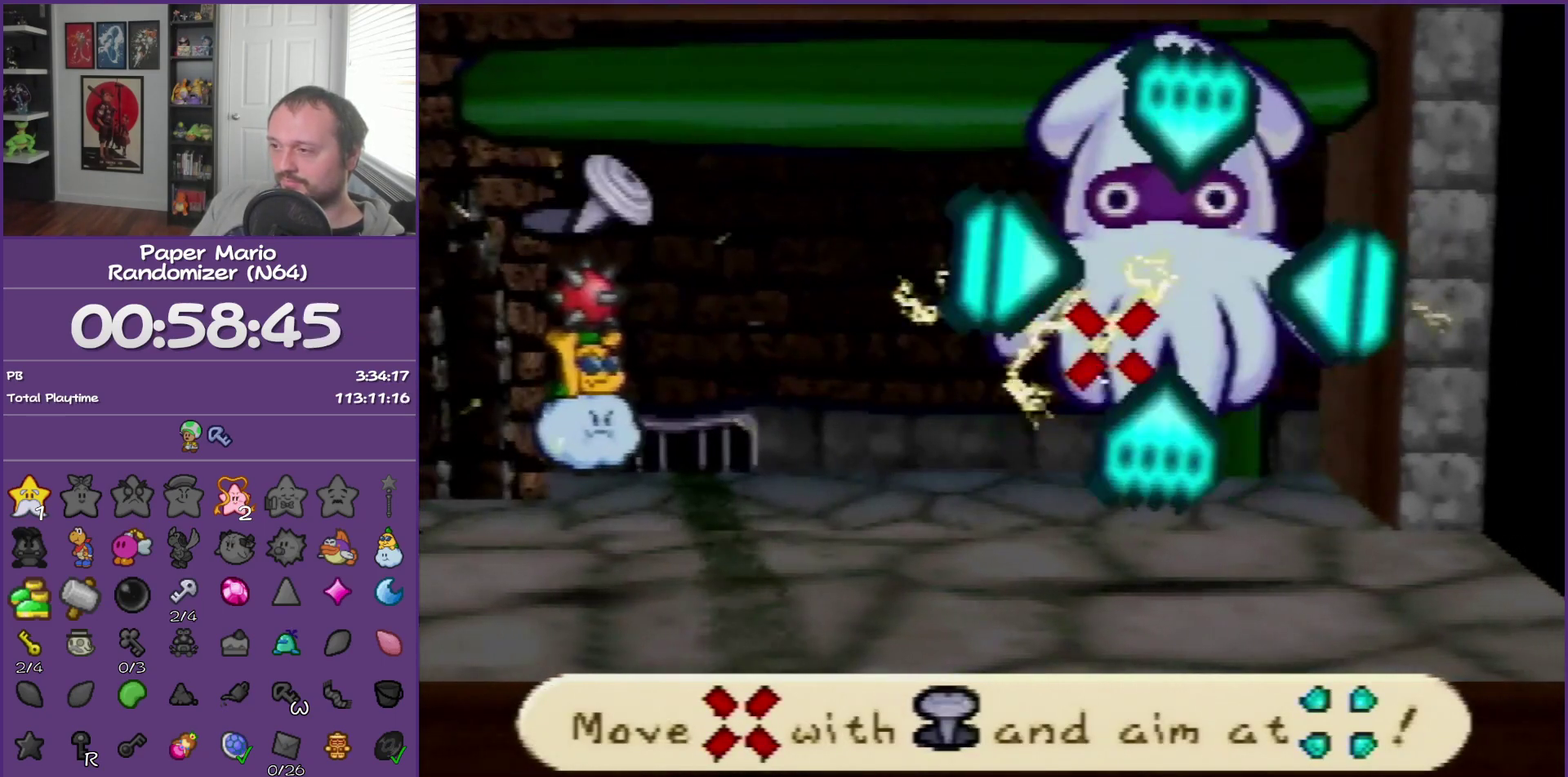
{"buttons": [], "left_stick": "center", "events": [[33, "A", "up"]]}
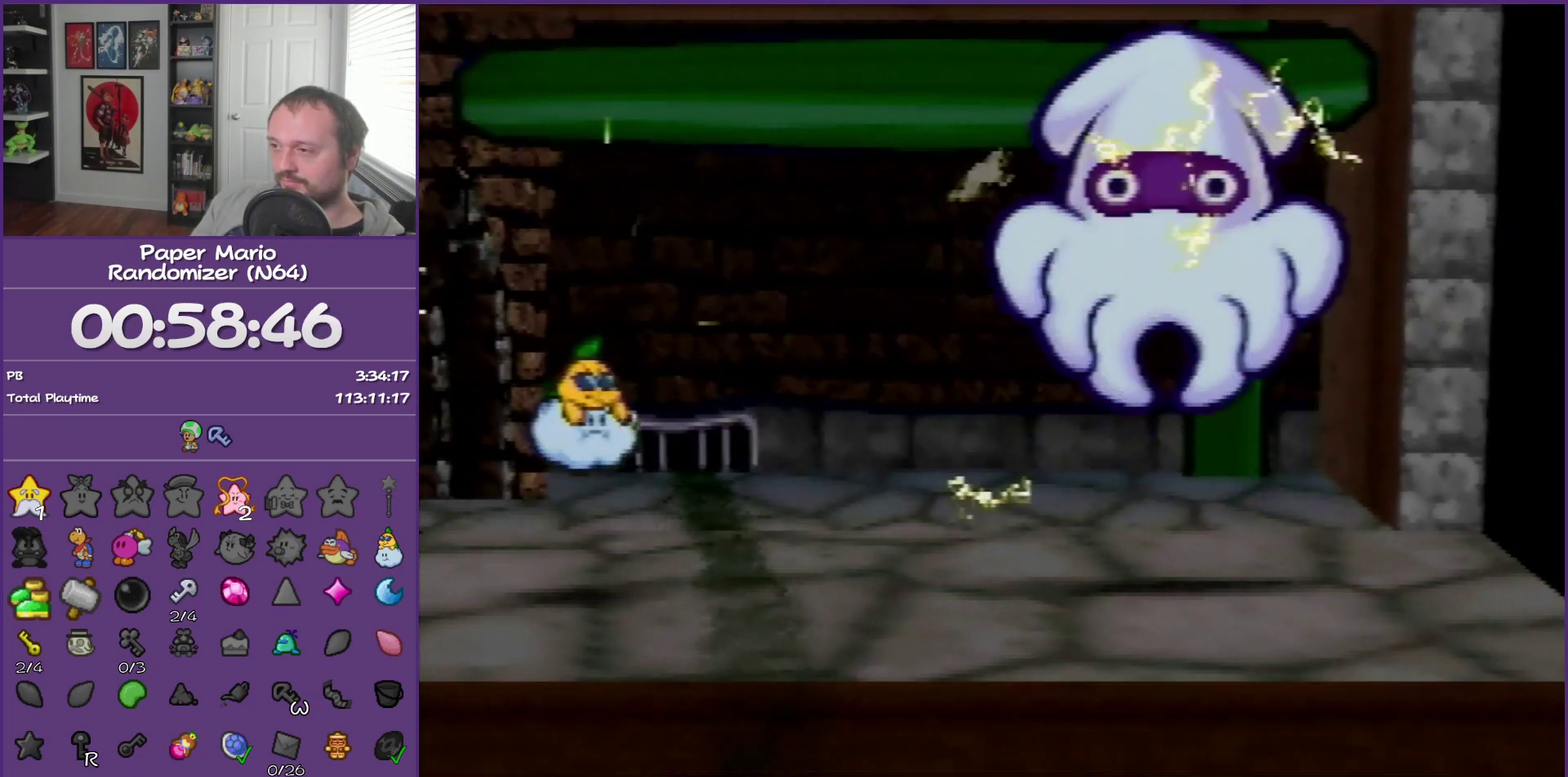
{"buttons": [], "left_stick": "center", "events": []}
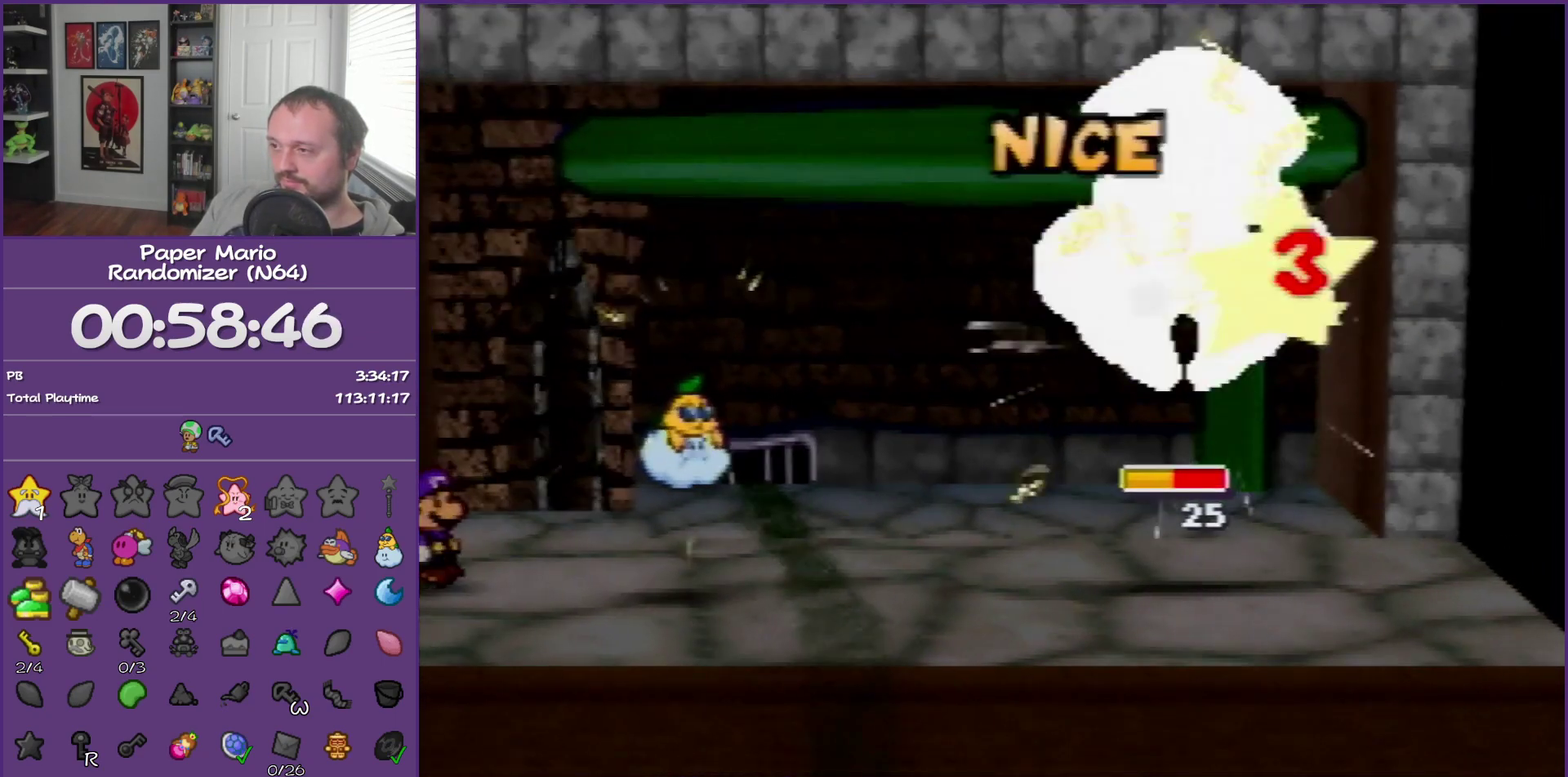
{"buttons": [], "left_stick": "center", "events": []}
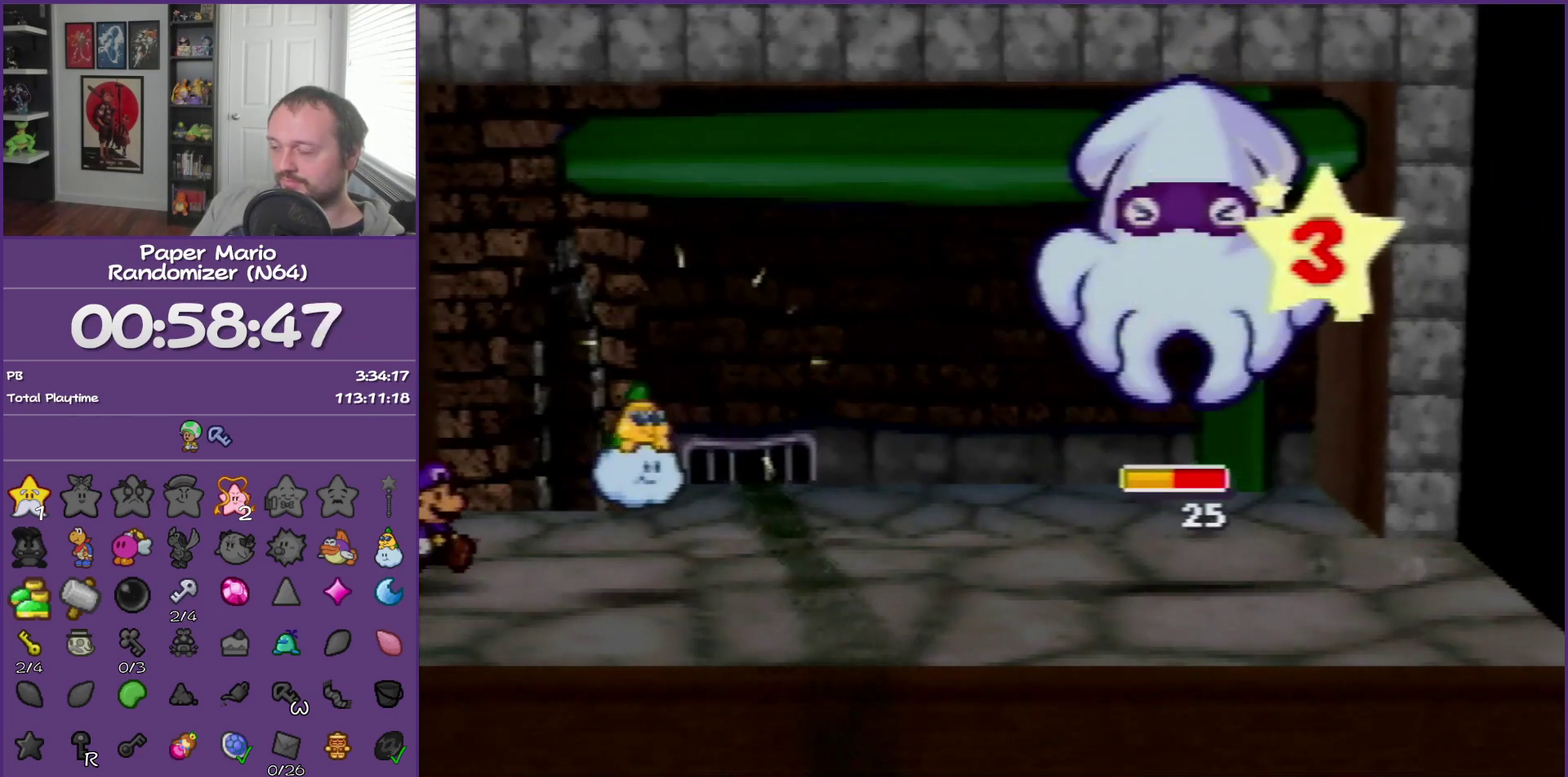
{"buttons": [], "left_stick": "center", "events": []}
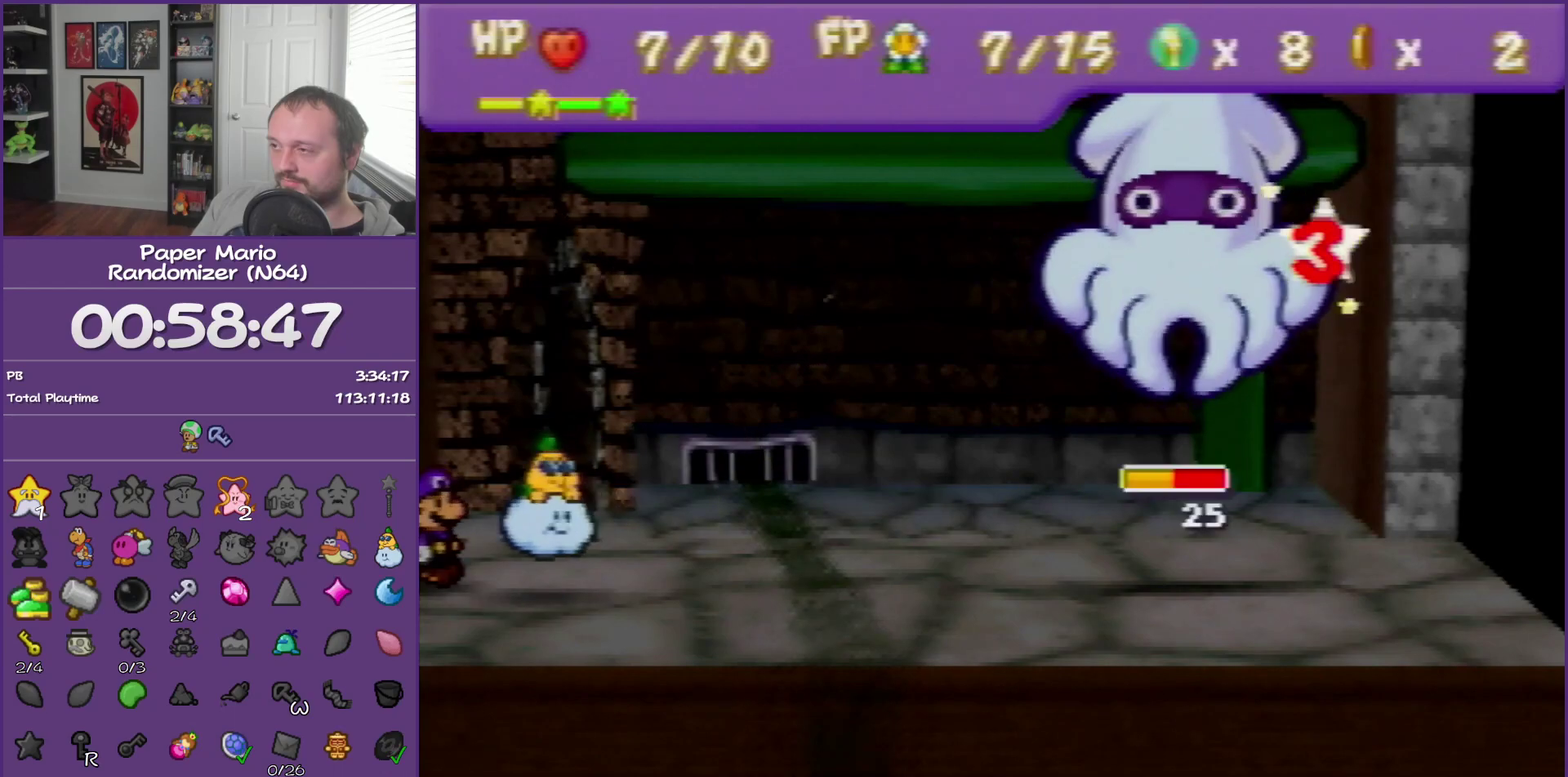
{"buttons": [], "left_stick": "center", "events": []}
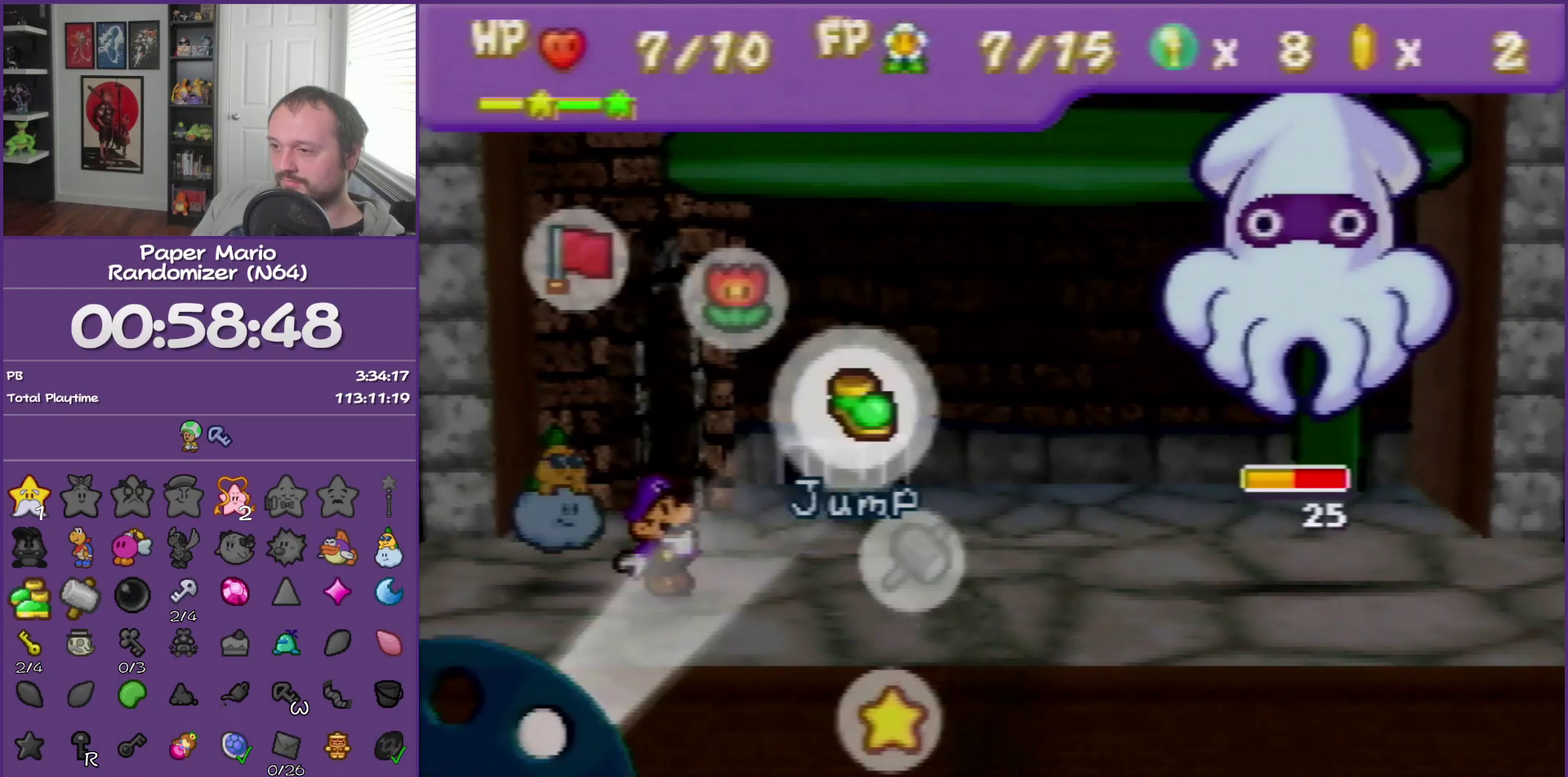
{"buttons": [], "left_stick": "down", "events": [[167, "A", "down"], [300, "A", "up"], [350, "left_stick", "down"]]}
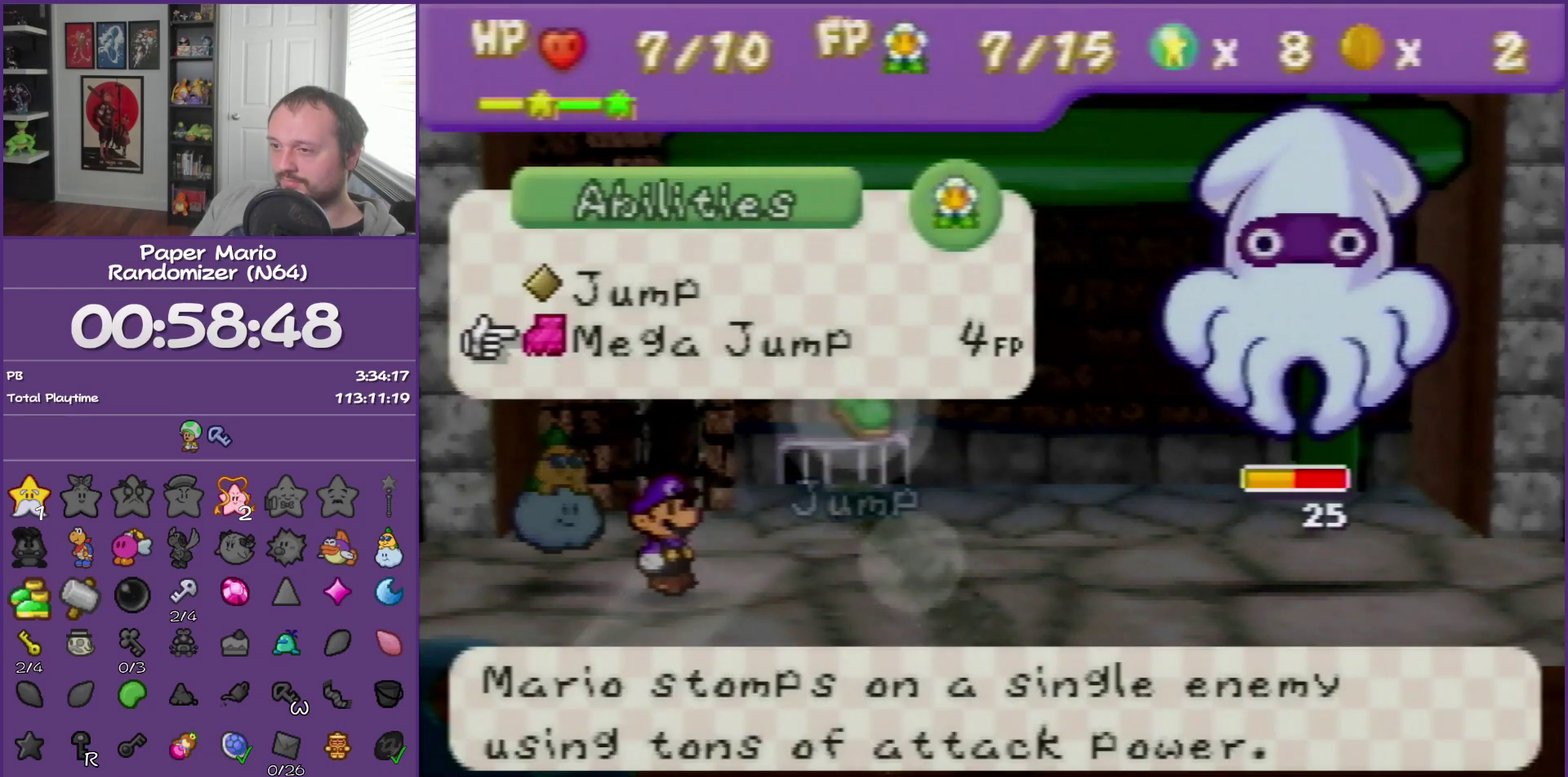
{"buttons": [], "left_stick": "center", "events": [[17, "left_stick", "center"], [83, "A", "down"], [133, "A", "up"], [233, "A", "down"], [333, "A", "up"]]}
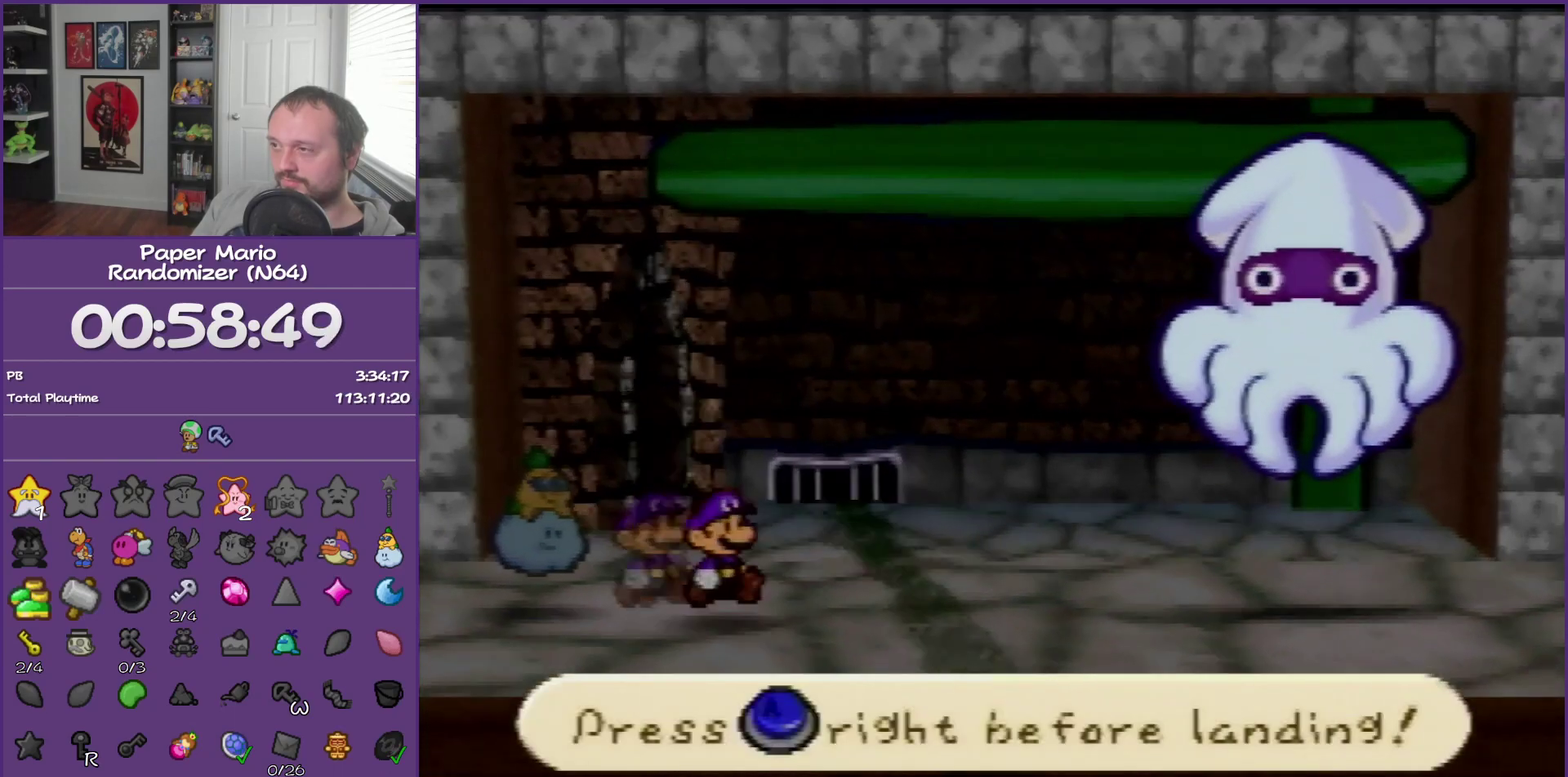
{"buttons": ["A"], "left_stick": "center", "events": [[450, "A", "down"]]}
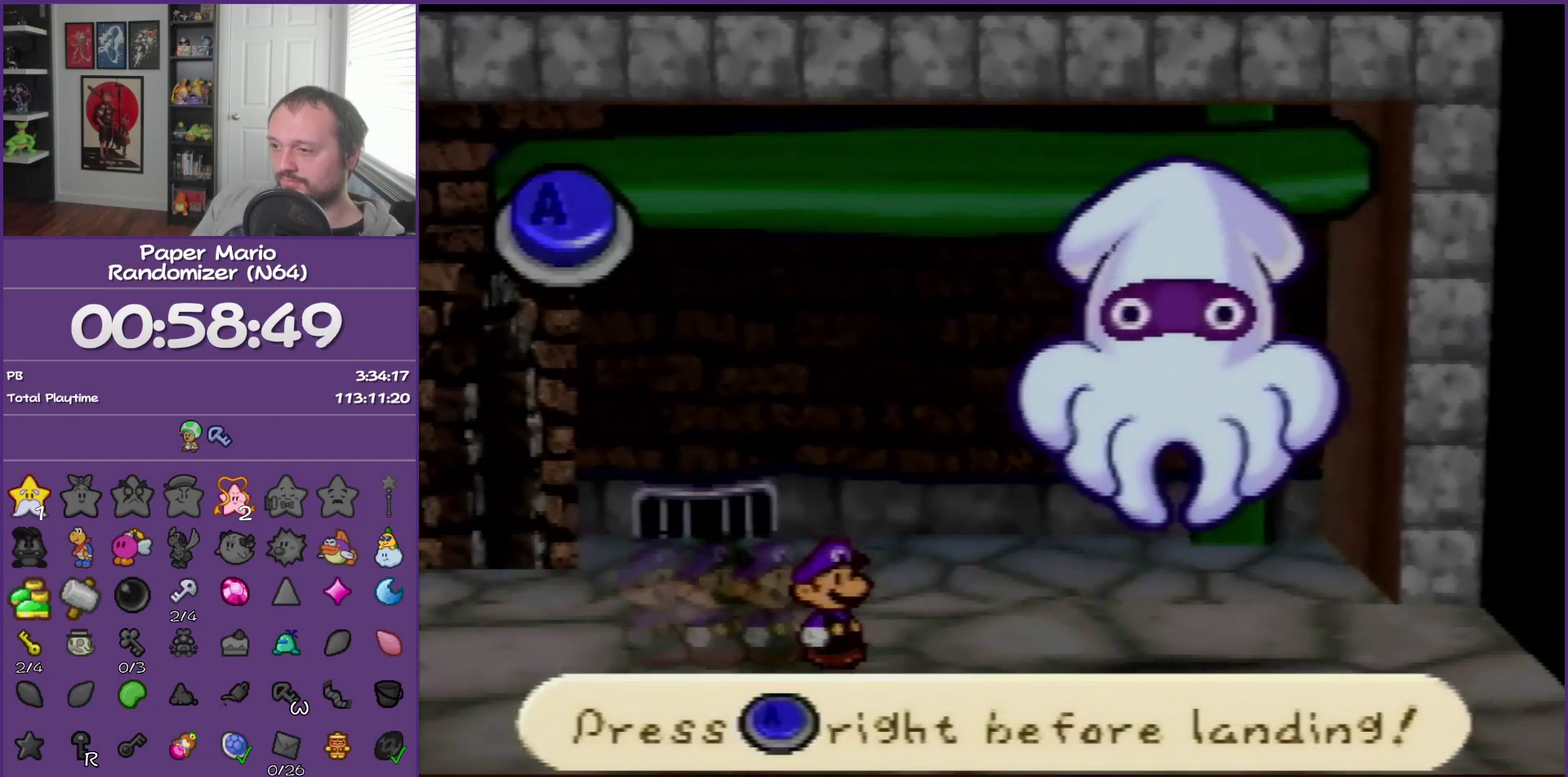
{"buttons": [], "left_stick": "center", "events": [[17, "A", "up"]]}